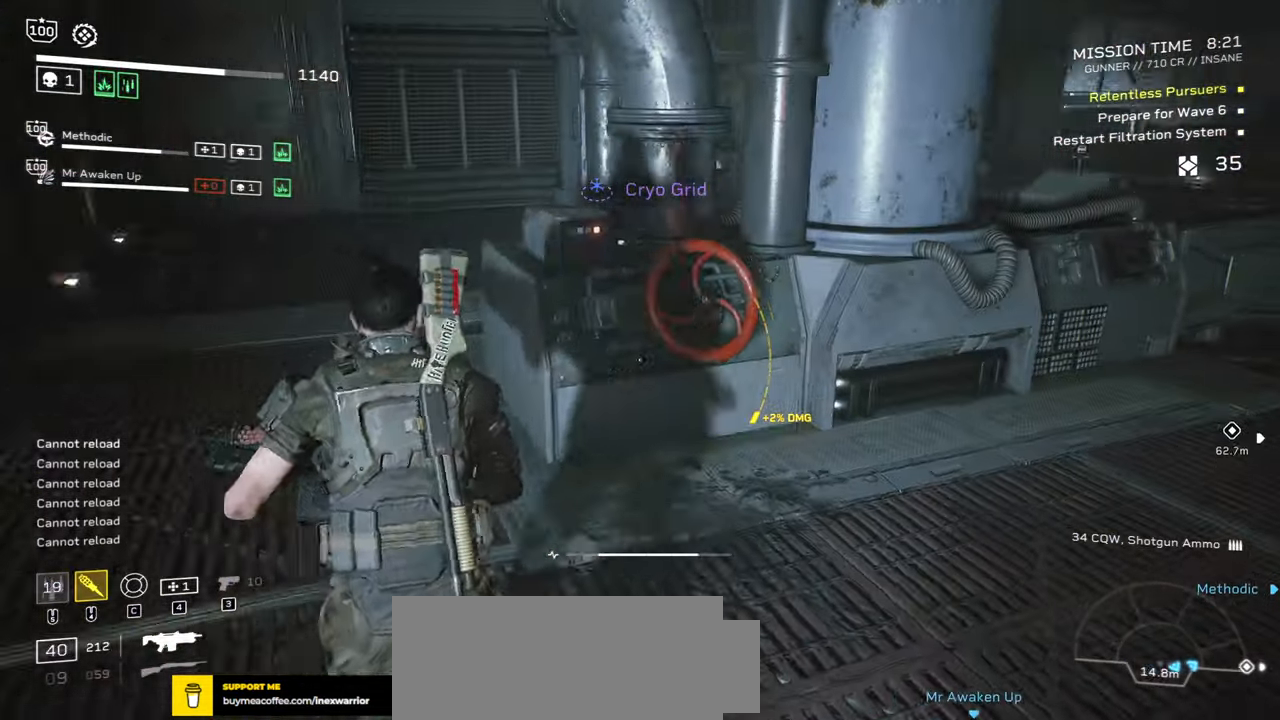
Gameplay with keyboard and mouse; each line is a JSON object with the keys and mouse buttons held at the frame after it. "events" lists presses ("down") and releases ("up") of ".", "/", "0", "1", "2", "3", "4", "5", "6", "7", "8", "9", "a", "alt", "b", "c", "caps_lock", "comma", "ctrl", "d", "e", "f", "g", "h", "i", "j", "k", "l", "m", "n", "o", "p", "q", "r", "s", "semicolon", "shift", "space", "super", "t", "tab", "tilde", "u", "v", "w", "x", "y", "z", "mouse_left", "mouse_wheel", "mouse_right", "mouse_mb4" and "mouse_mb5" between this image and that frame as [ms after this image, input, new state], when the widget could be followed in between. "mouse_left", "mouse_wheel", "mouse_right", "mouse_mb4", "mouse_mb5" = the "left", "wheel", "right", "mb4", "mb5" buttons of the "mouse" list. No other keys are recorded. "wheel" means that the mouse wheel is clicked or scrolled. Mouse movement is not recorded.
{"keys": ["a", "w"], "mouse": [], "events": [[150, "r", "up"], [300, "r", "down"], [434, "r", "up"]]}
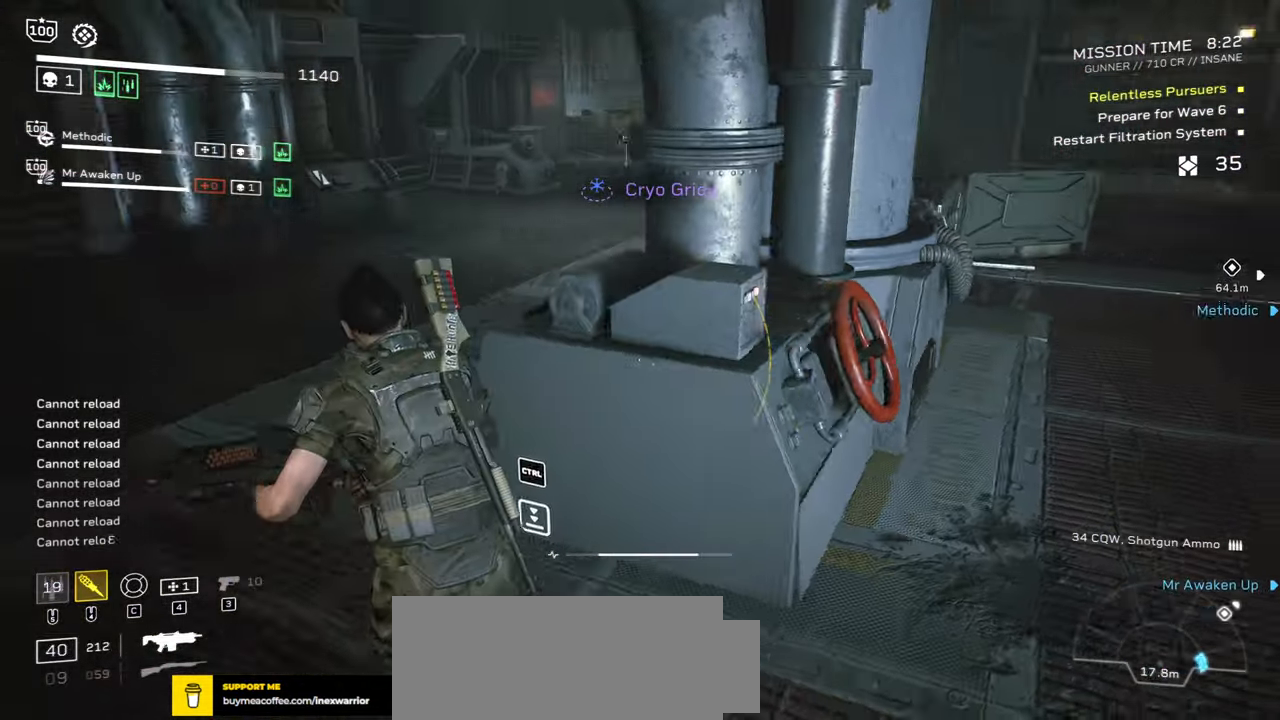
{"keys": ["r", "w"], "mouse": [], "events": [[250, "r", "down"], [267, "a", "up"], [384, "r", "up"], [484, "r", "down"]]}
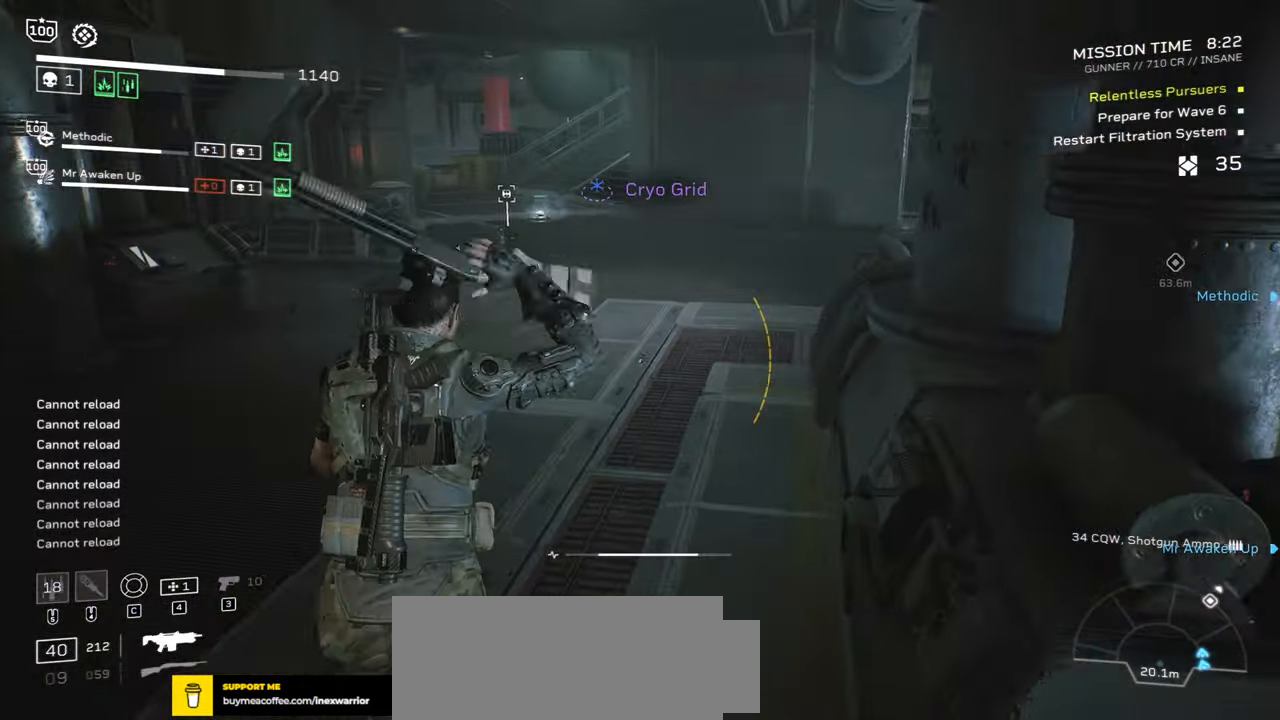
{"keys": ["w"], "mouse": [], "events": [[84, "r", "up"], [167, "r", "down"], [284, "r", "up"], [367, "r", "down"], [500, "r", "up"]]}
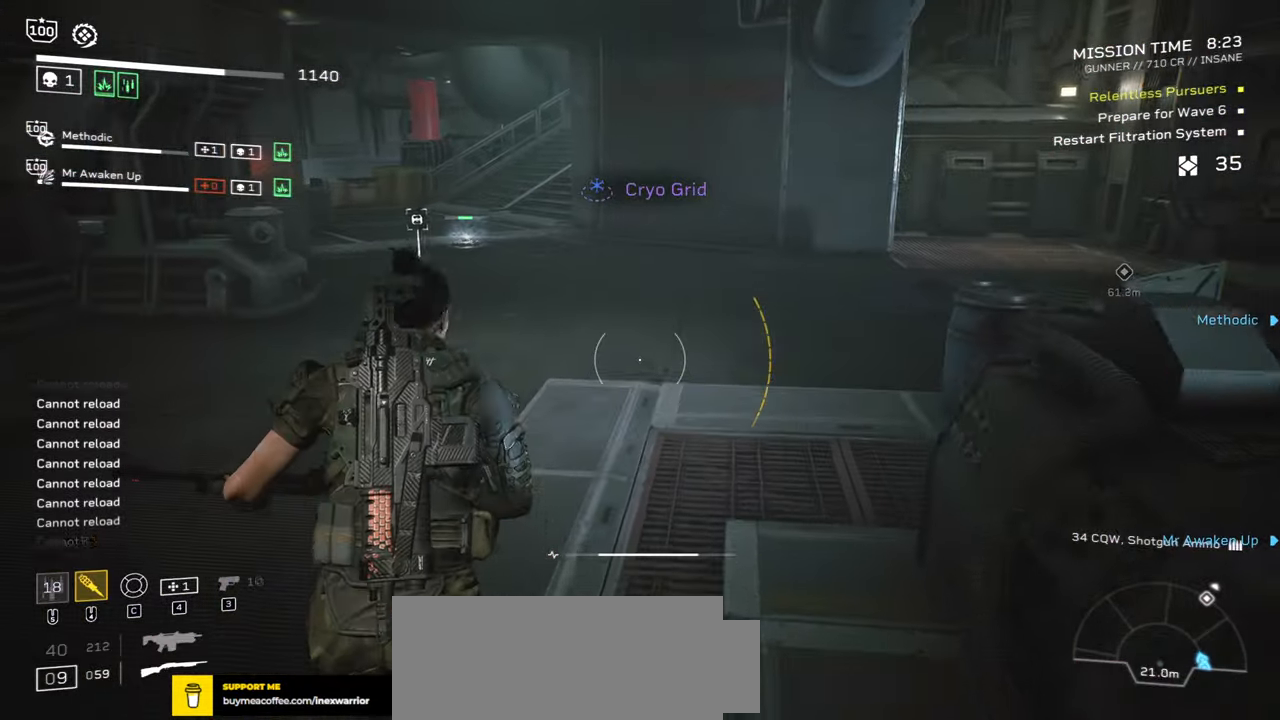
{"keys": ["d"], "mouse": [], "events": [[217, "d", "down"], [233, "w", "up"]]}
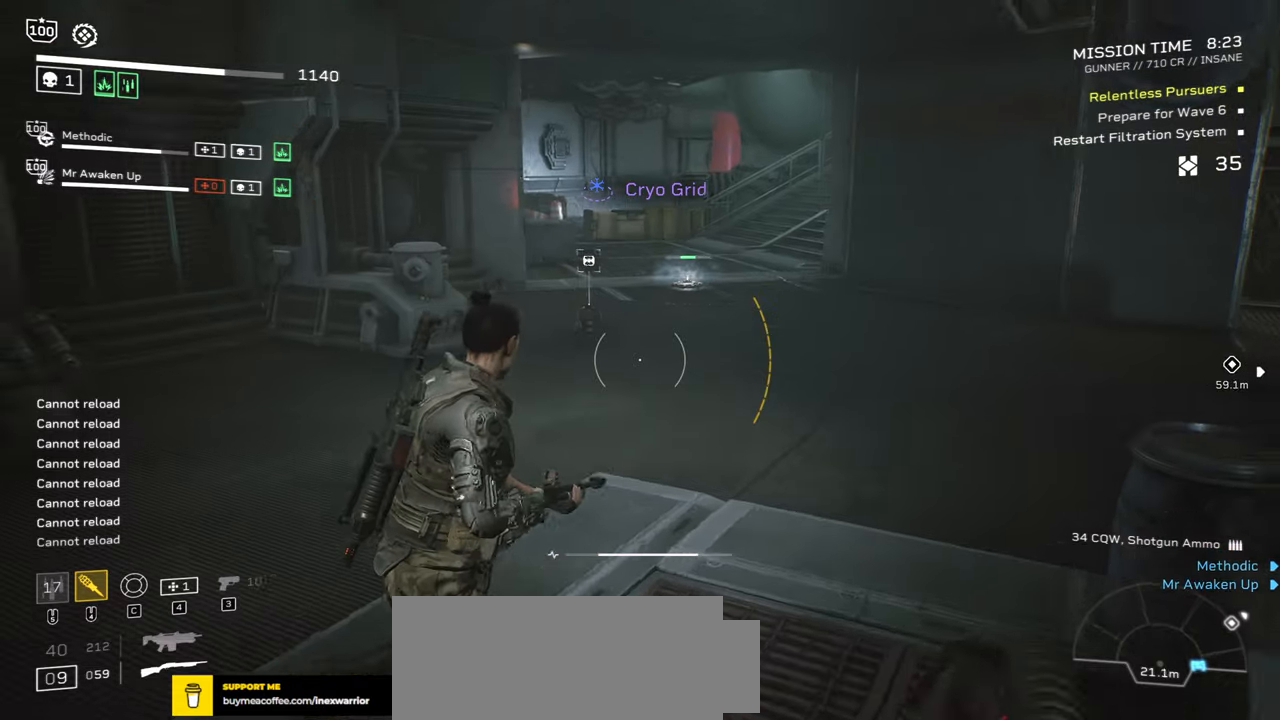
{"keys": [], "mouse": [], "events": [[83, "d", "up"], [83, "w", "down"], [183, "a", "down"], [350, "a", "up"], [383, "mouse_wheel", "down"], [483, "w", "up"], [500, "mouse_wheel", "up"]]}
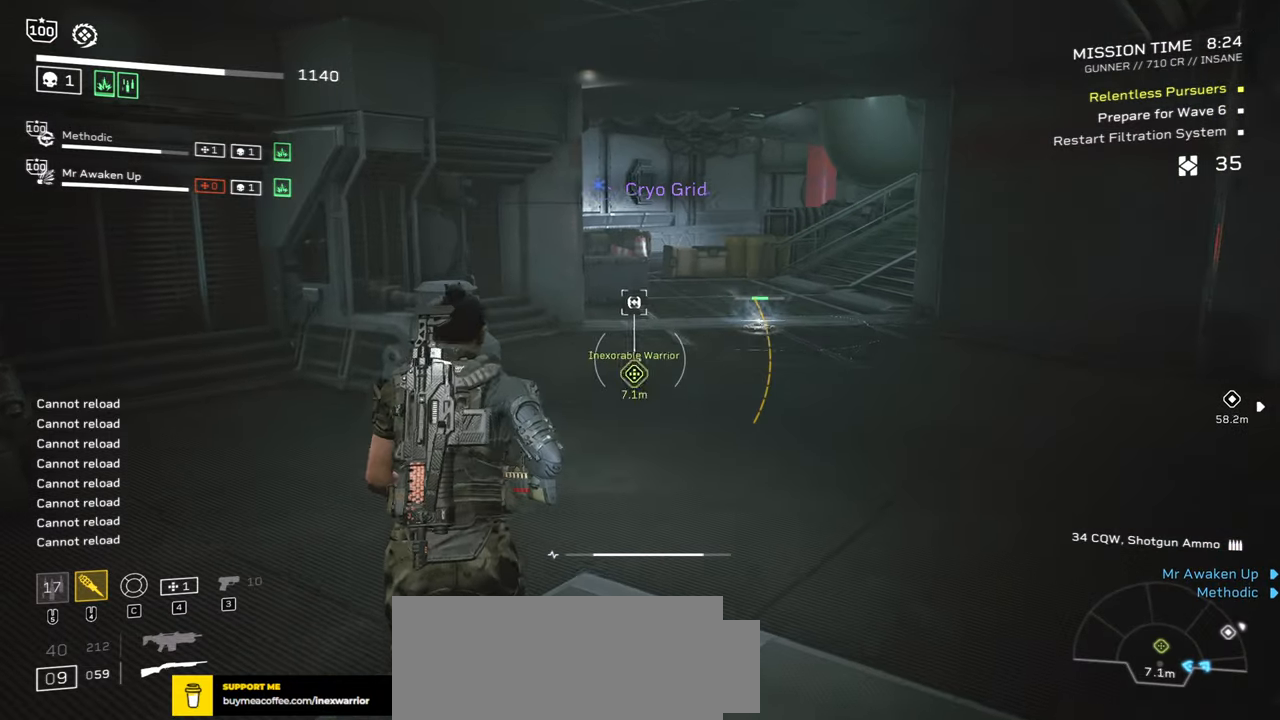
{"keys": ["a", "w"], "mouse": [], "events": [[50, "d", "down"], [266, "w", "down"], [333, "a", "down"], [333, "d", "up"]]}
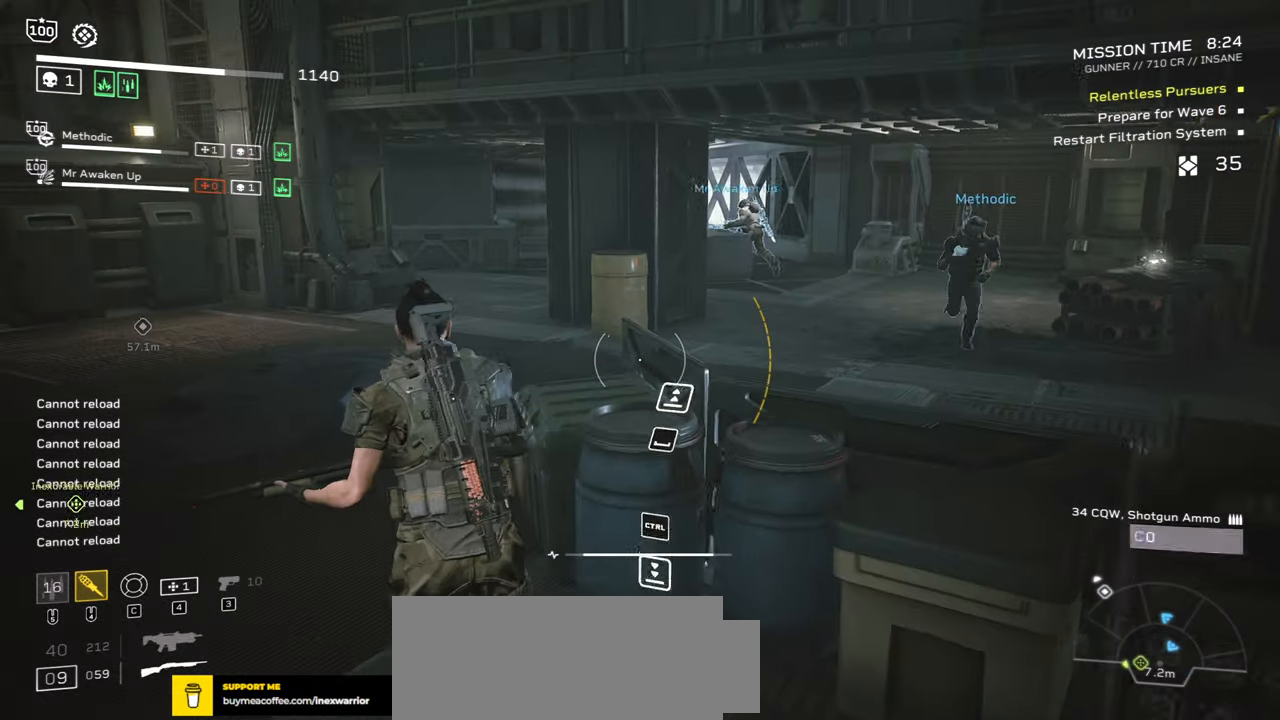
{"keys": ["r", "s"], "mouse": [], "events": [[66, "a", "up"], [66, "d", "down"], [66, "w", "up"], [283, "d", "up"], [416, "s", "down"], [483, "r", "down"]]}
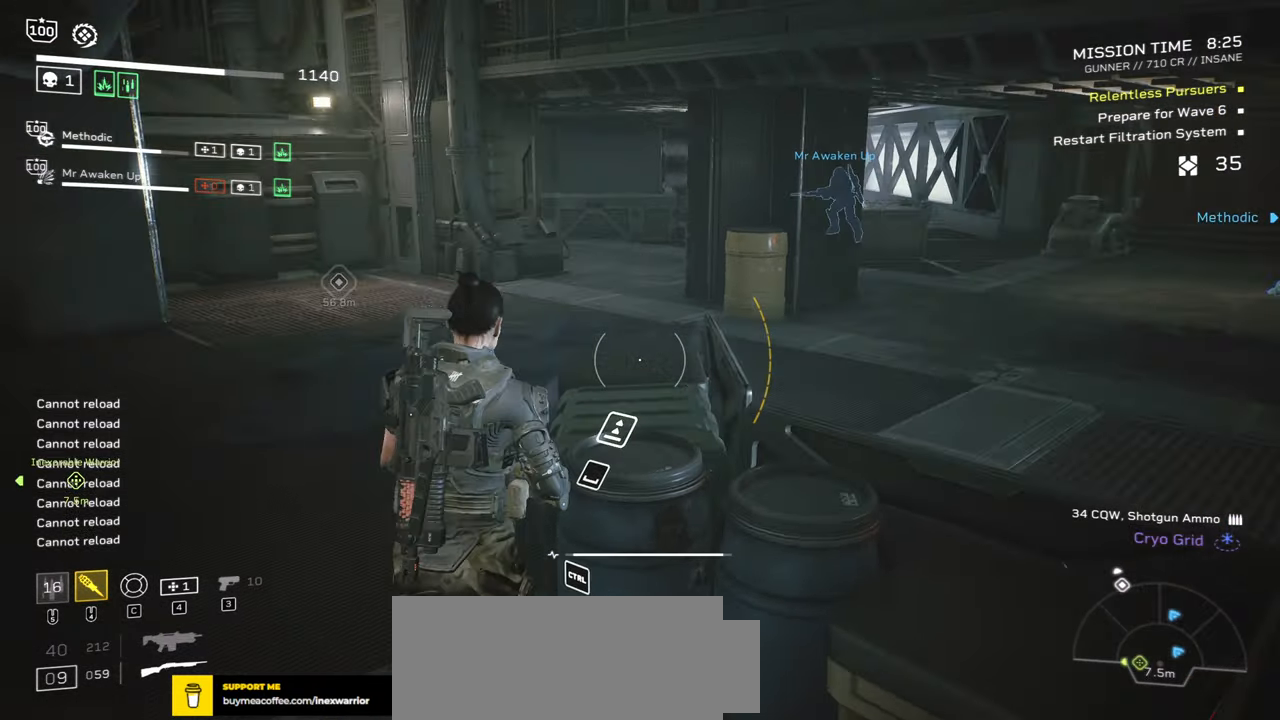
{"keys": ["r"], "mouse": [], "events": [[166, "r", "up"], [200, "s", "up"], [350, "r", "down"]]}
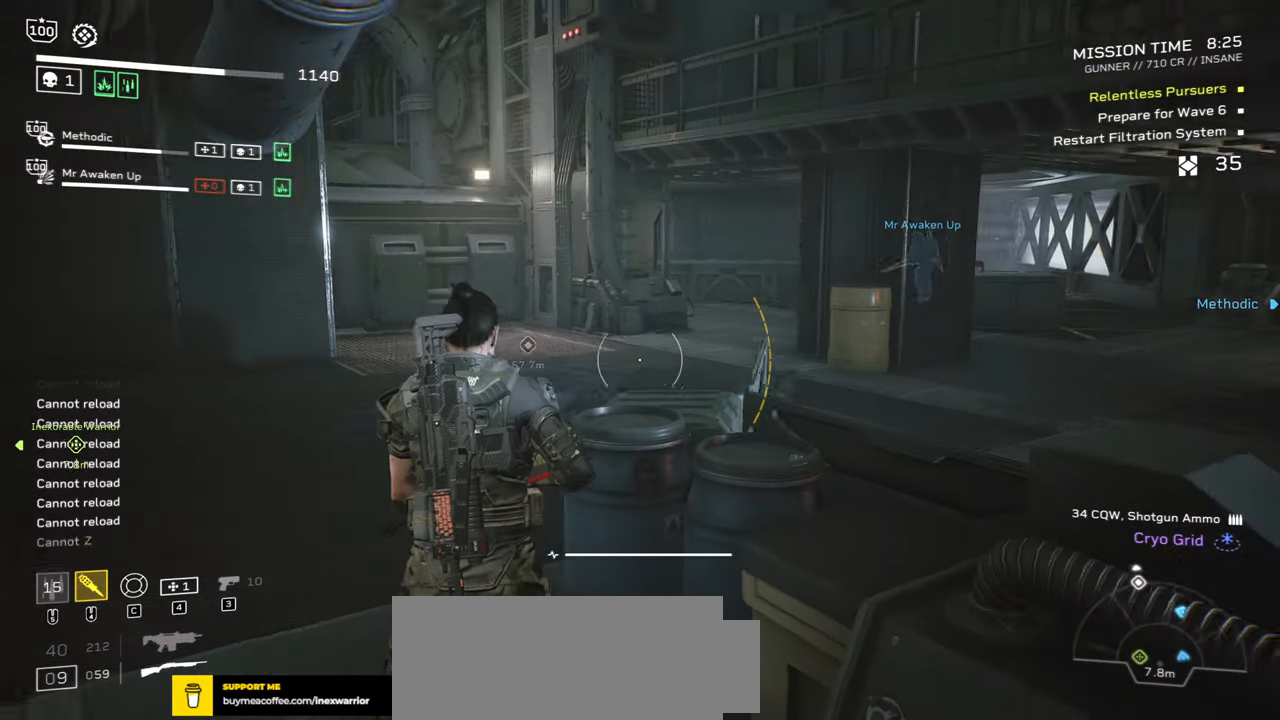
{"keys": [], "mouse": [], "events": [[16, "r", "up"]]}
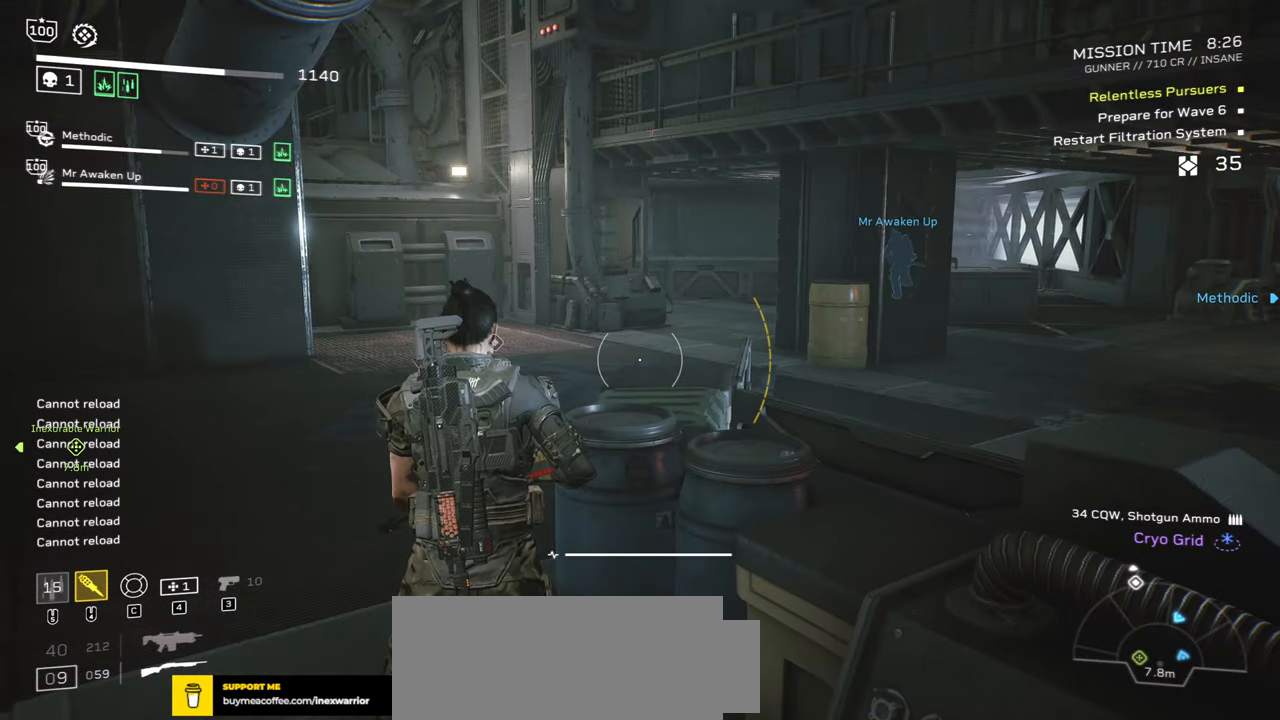
{"keys": ["r"], "mouse": [], "events": [[150, "r", "down"], [316, "r", "up"], [433, "r", "down"]]}
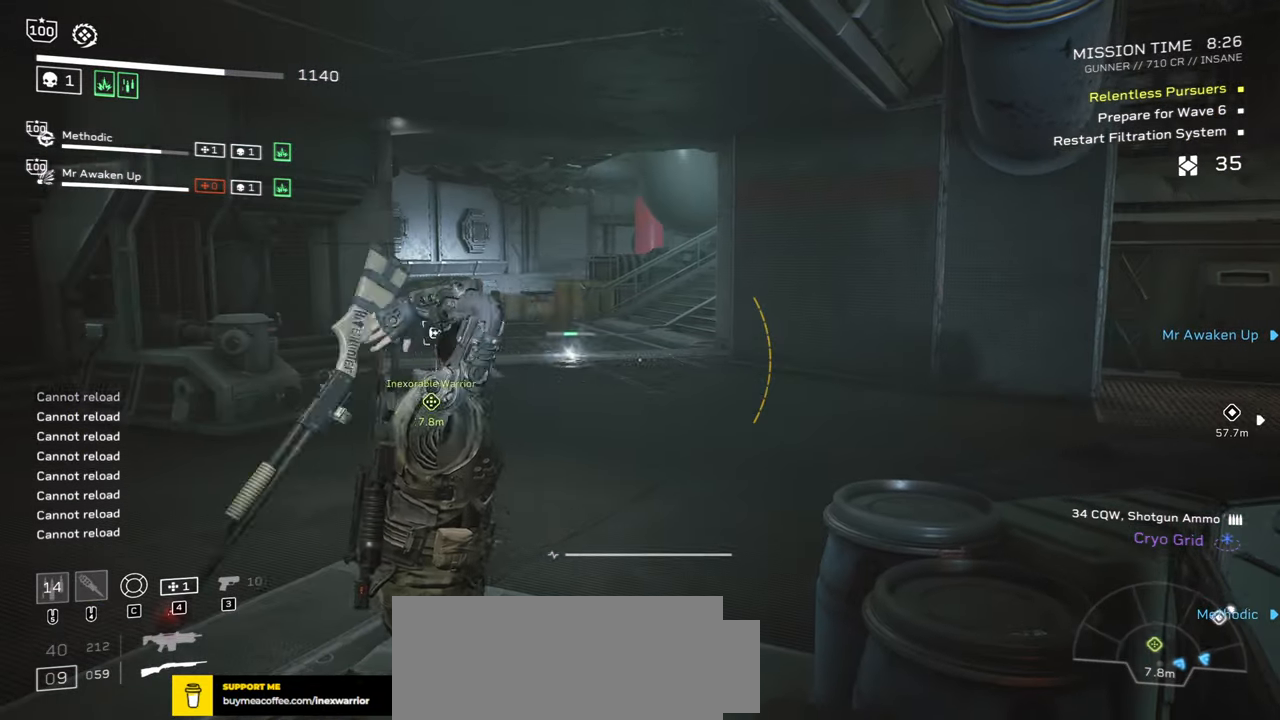
{"keys": [], "mouse": [], "events": [[50, "r", "up"], [133, "r", "down"], [233, "r", "up"]]}
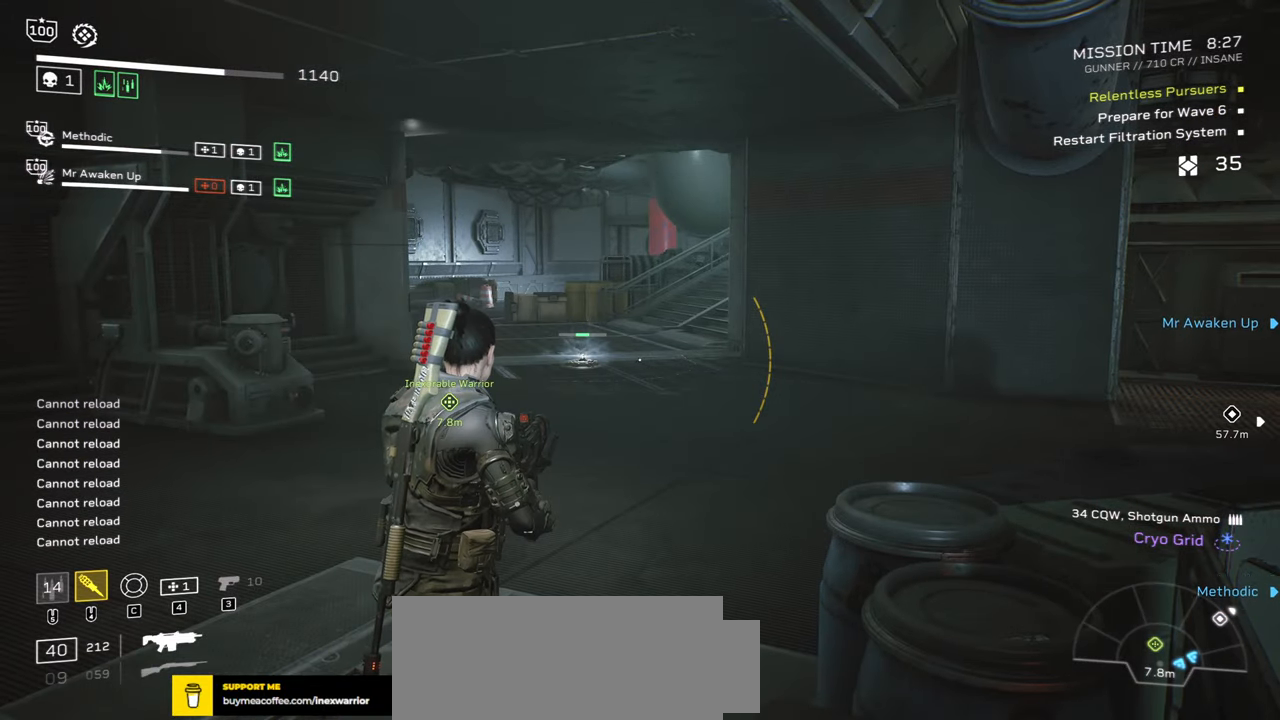
{"keys": [], "mouse": [], "events": []}
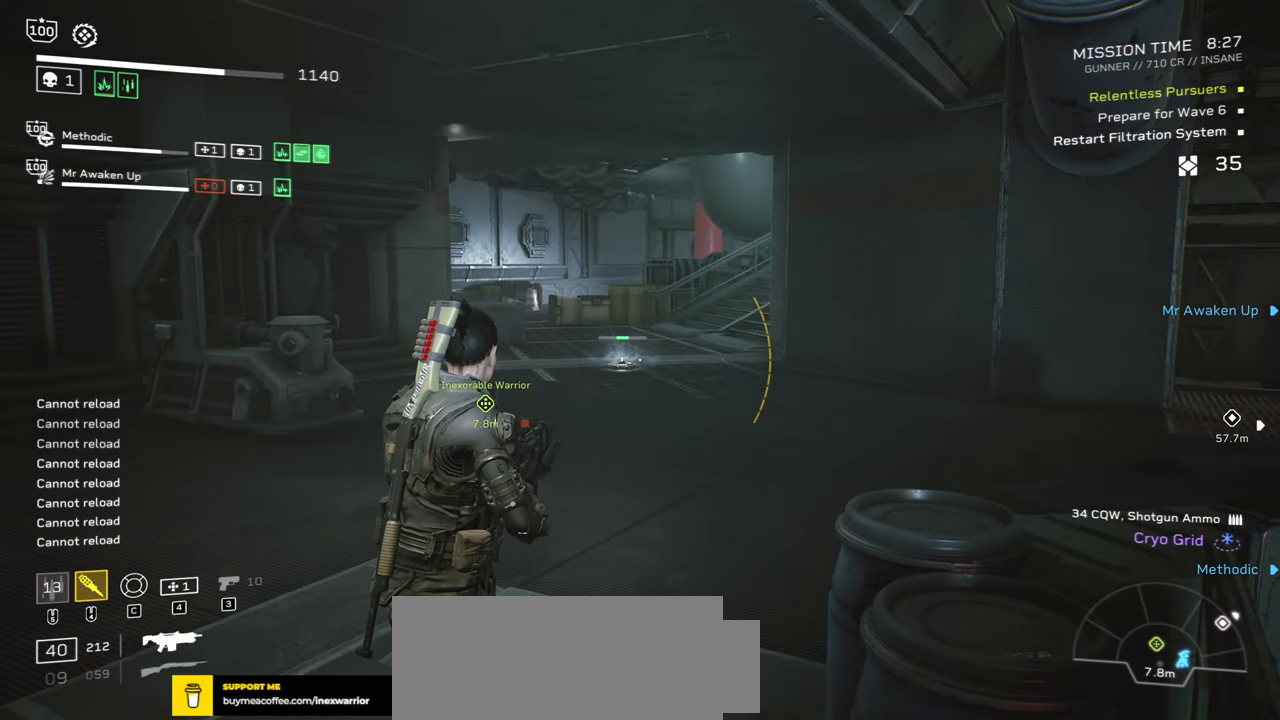
{"keys": [], "mouse": [], "events": [[33, "c", "down"], [150, "c", "up"]]}
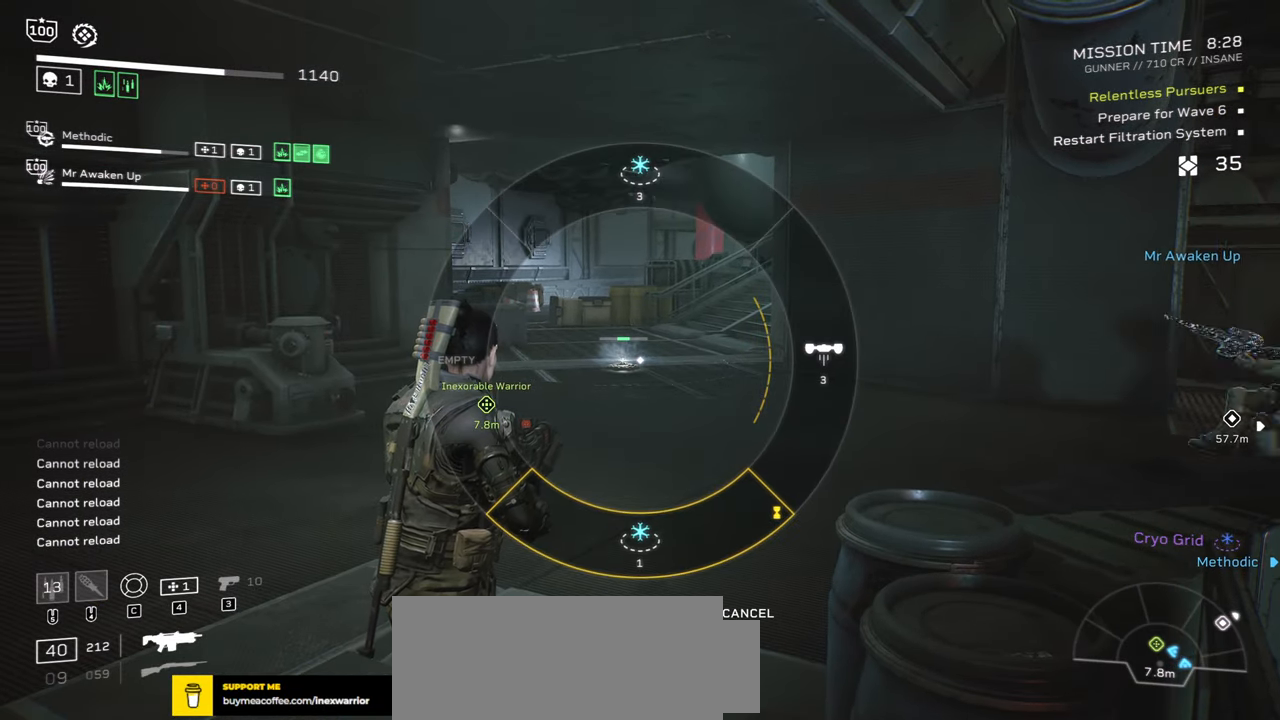
{"keys": [], "mouse": [], "events": []}
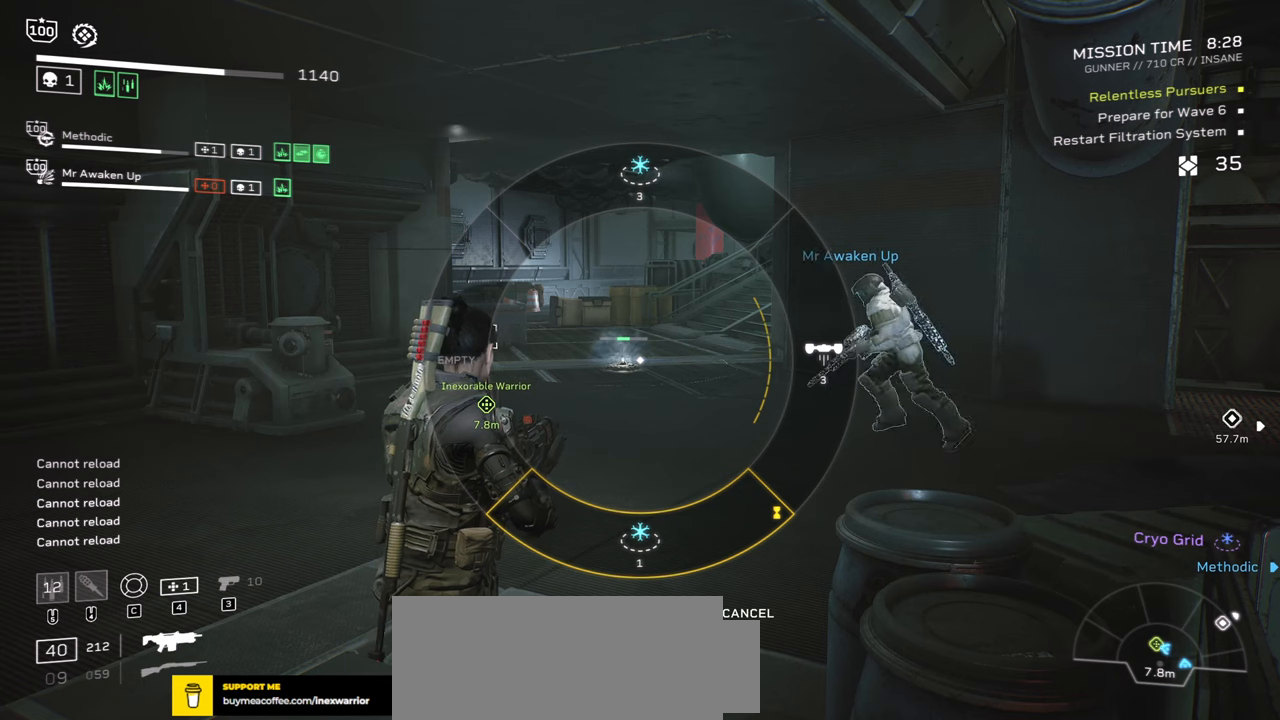
{"keys": [], "mouse": [], "events": []}
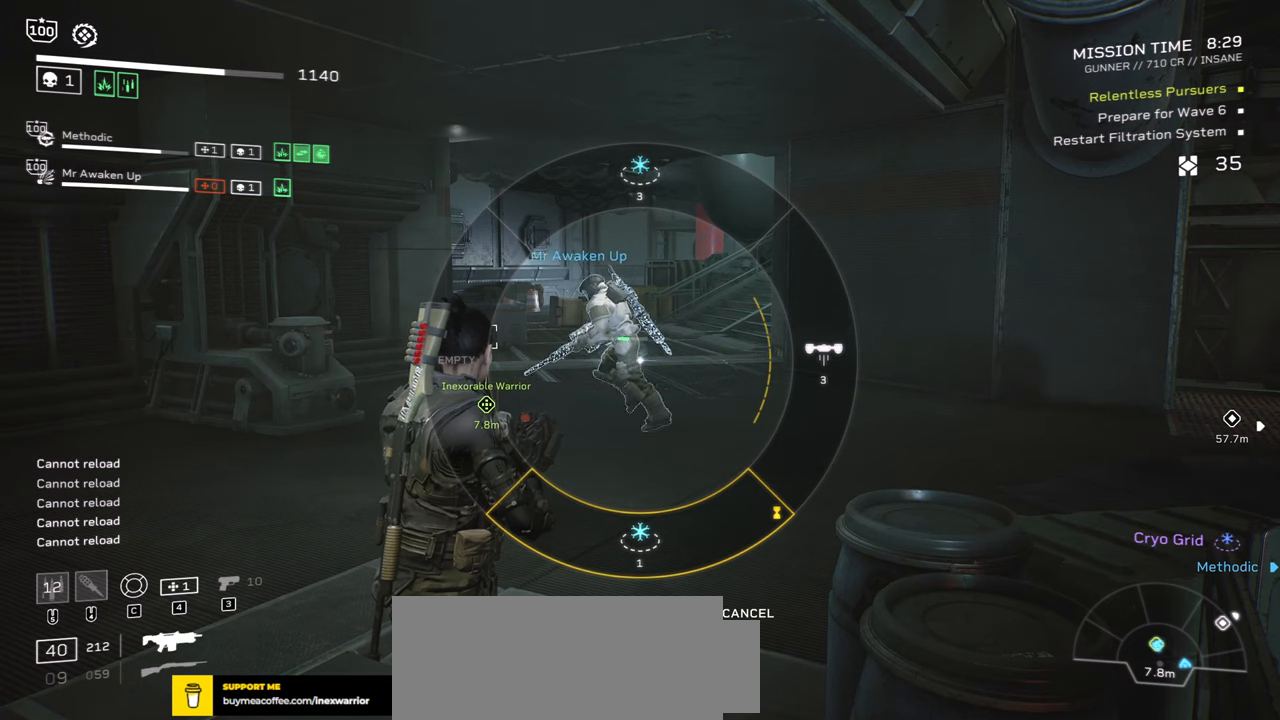
{"keys": [], "mouse": ["right"], "events": [[433, "mouse_right", "down"]]}
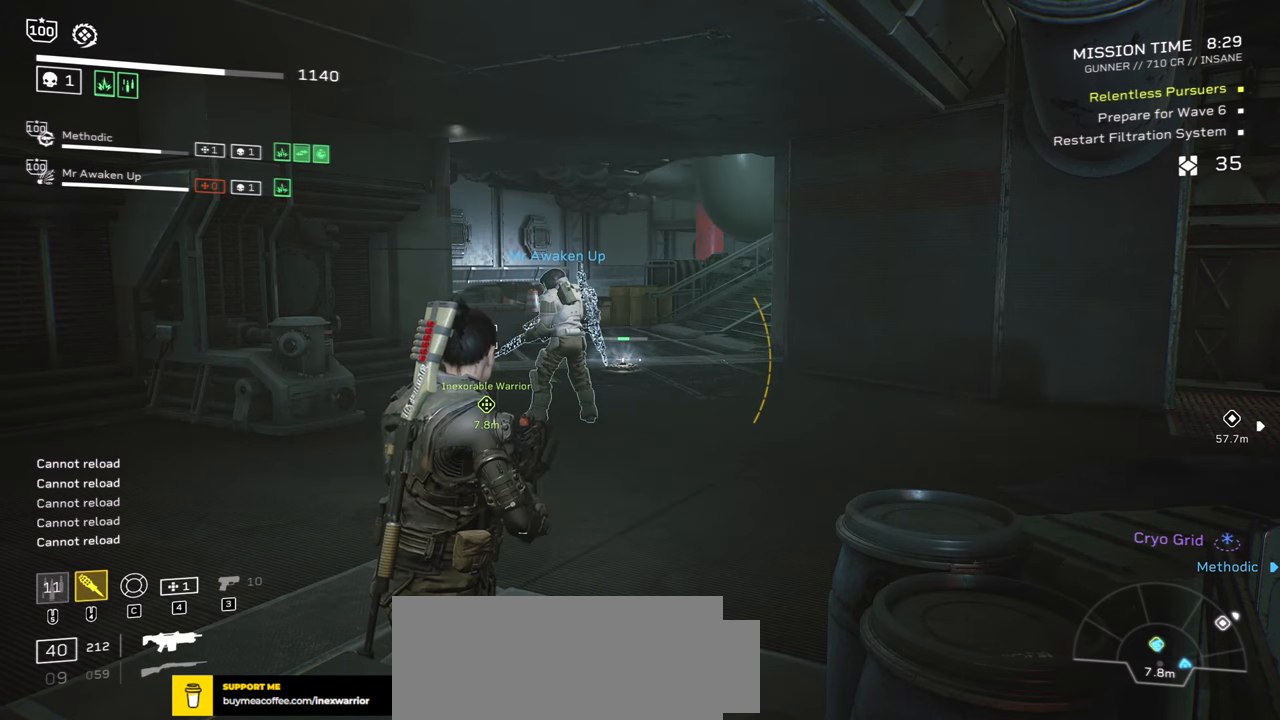
{"keys": [], "mouse": [], "events": [[17, "mouse_right", "up"], [383, "a", "down"], [483, "a", "up"]]}
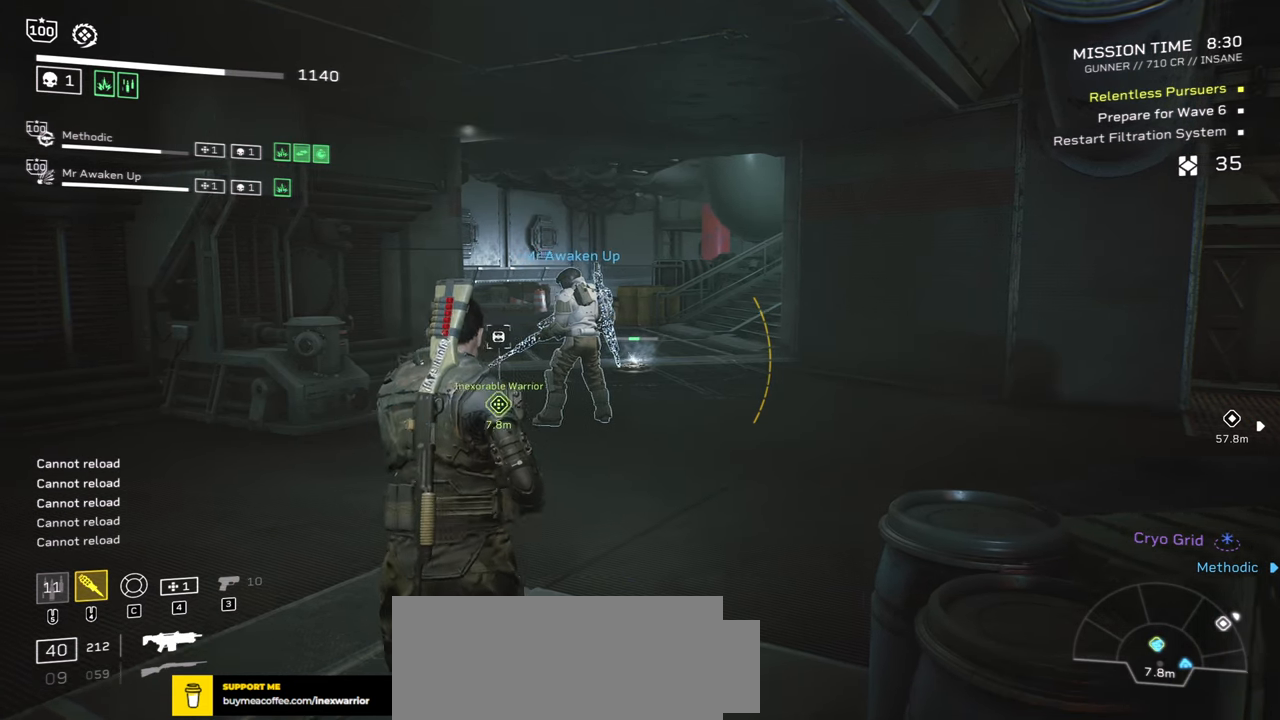
{"keys": [], "mouse": [], "events": []}
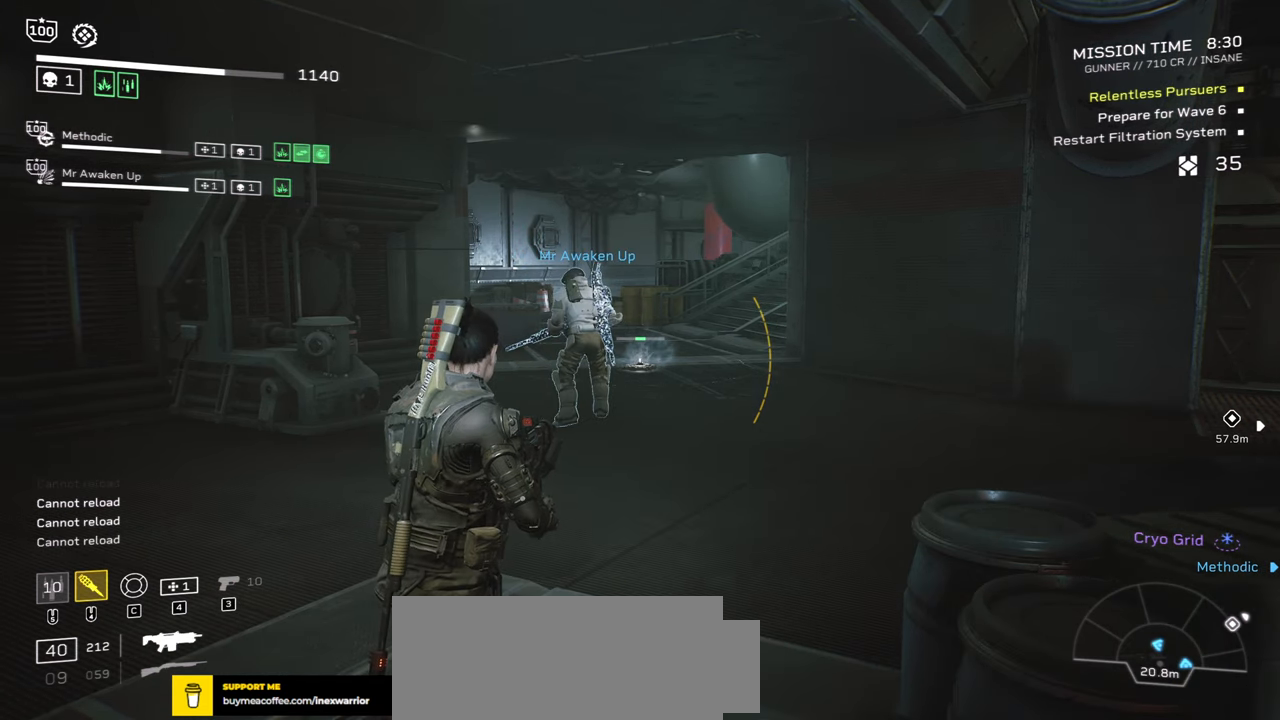
{"keys": [], "mouse": [], "events": []}
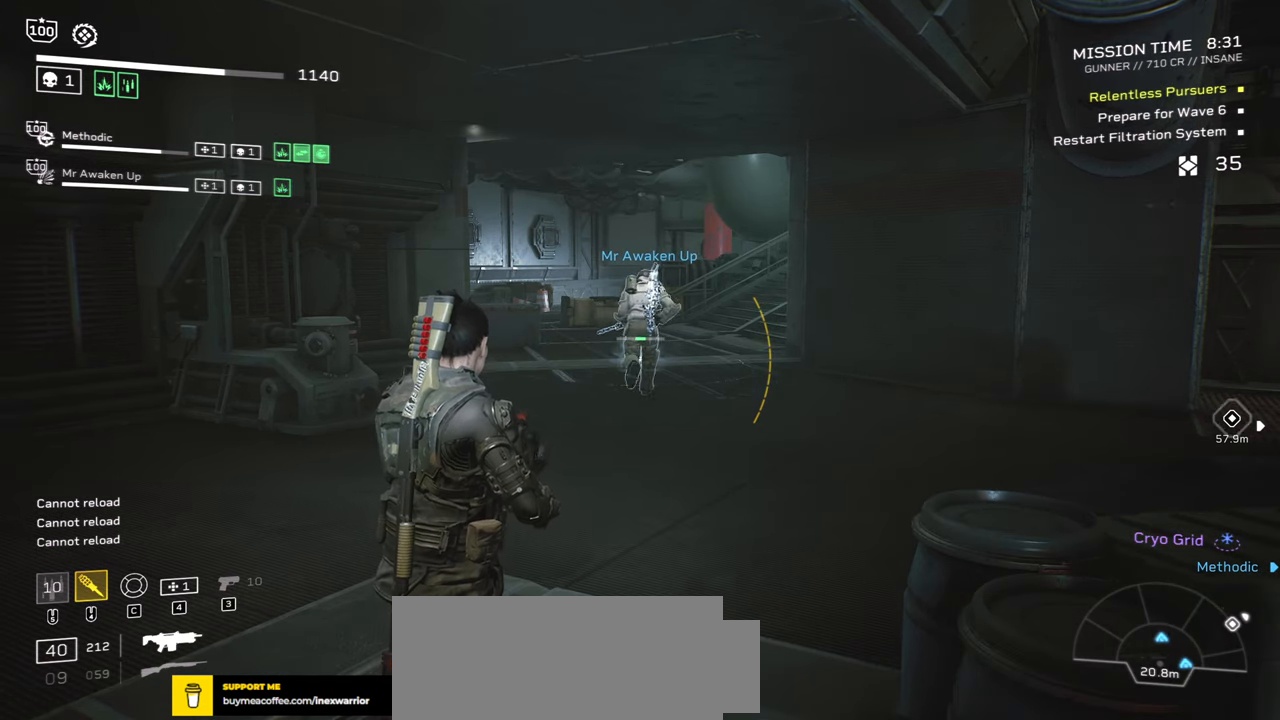
{"keys": [], "mouse": [], "events": []}
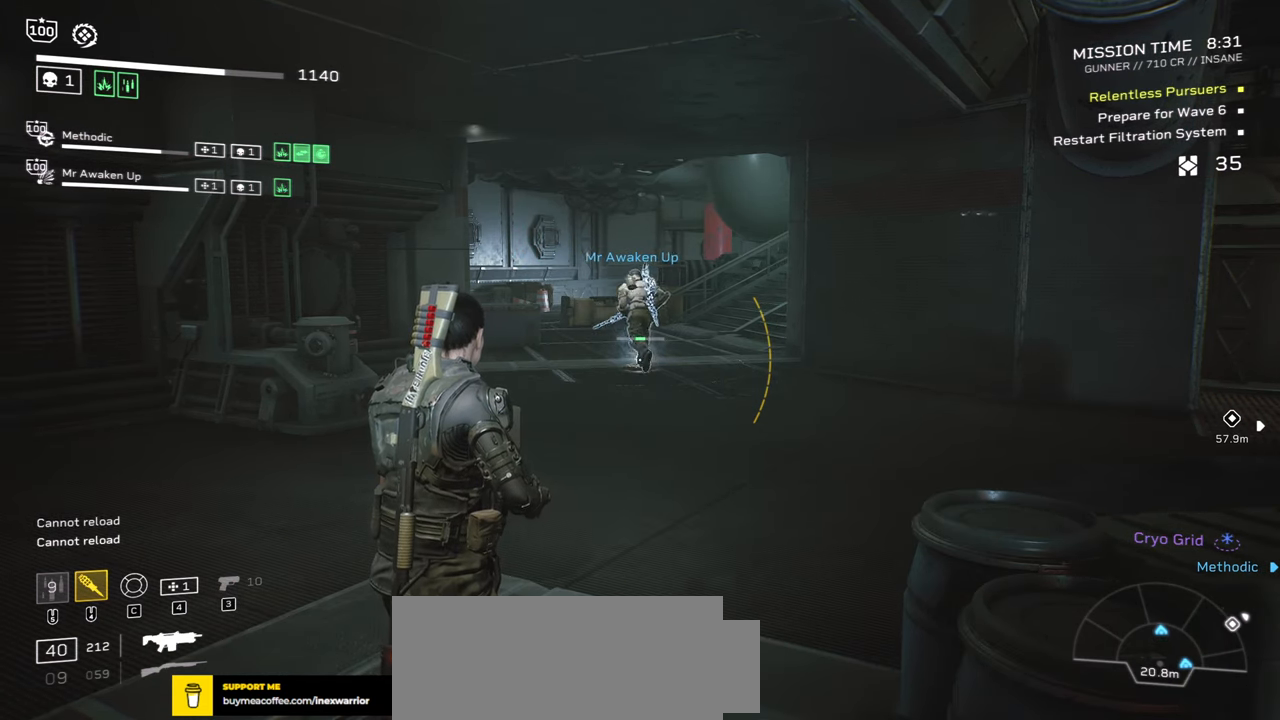
{"keys": [], "mouse": [], "events": []}
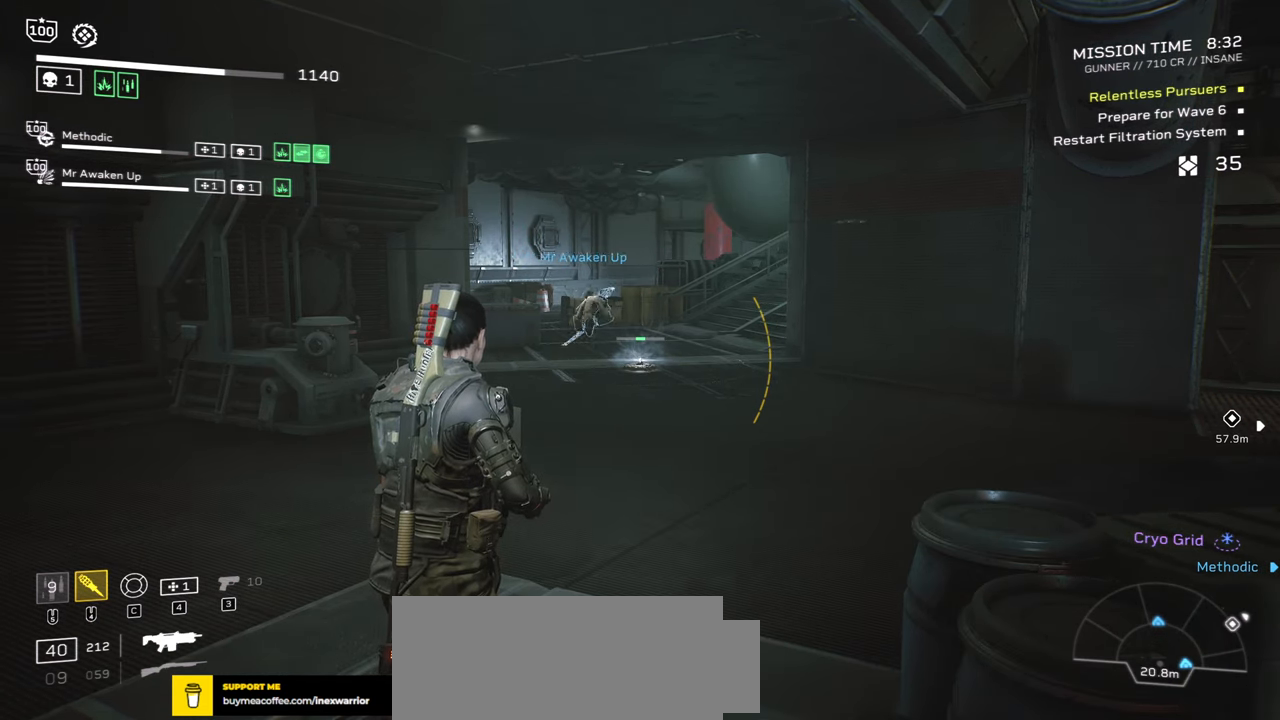
{"keys": [], "mouse": [], "events": []}
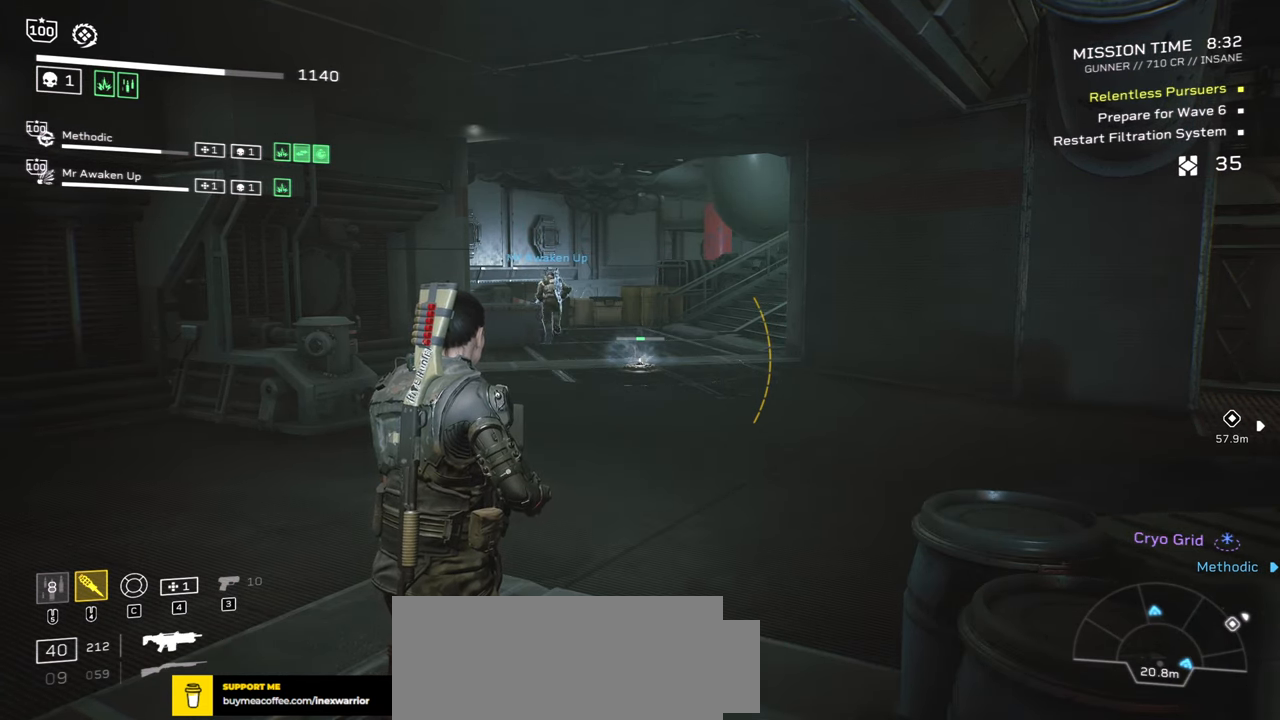
{"keys": [], "mouse": [], "events": []}
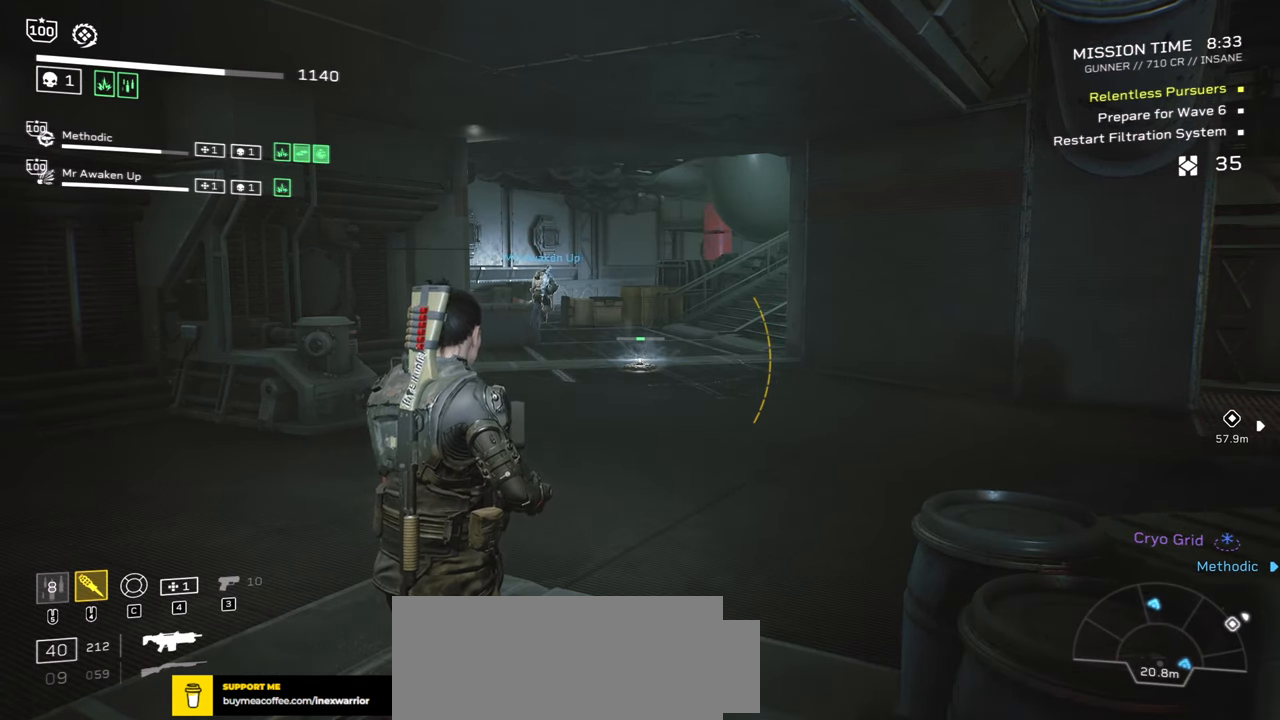
{"keys": [], "mouse": [], "events": []}
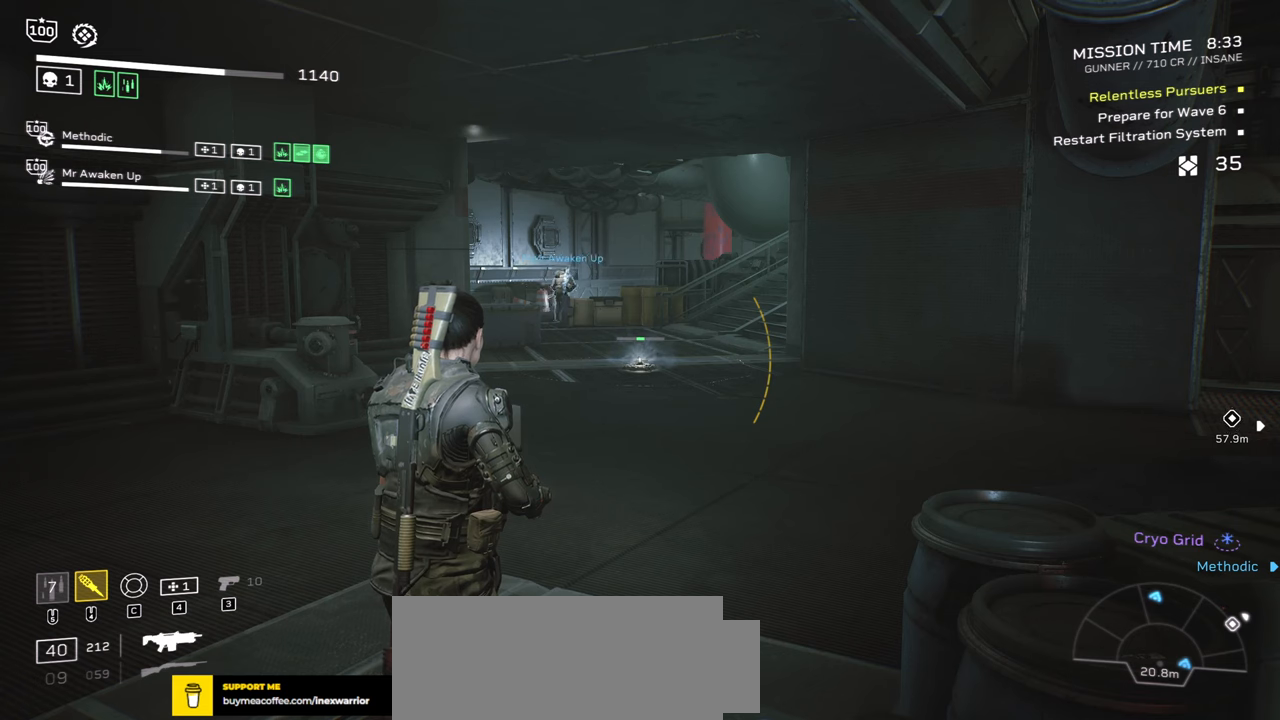
{"keys": [], "mouse": [], "events": []}
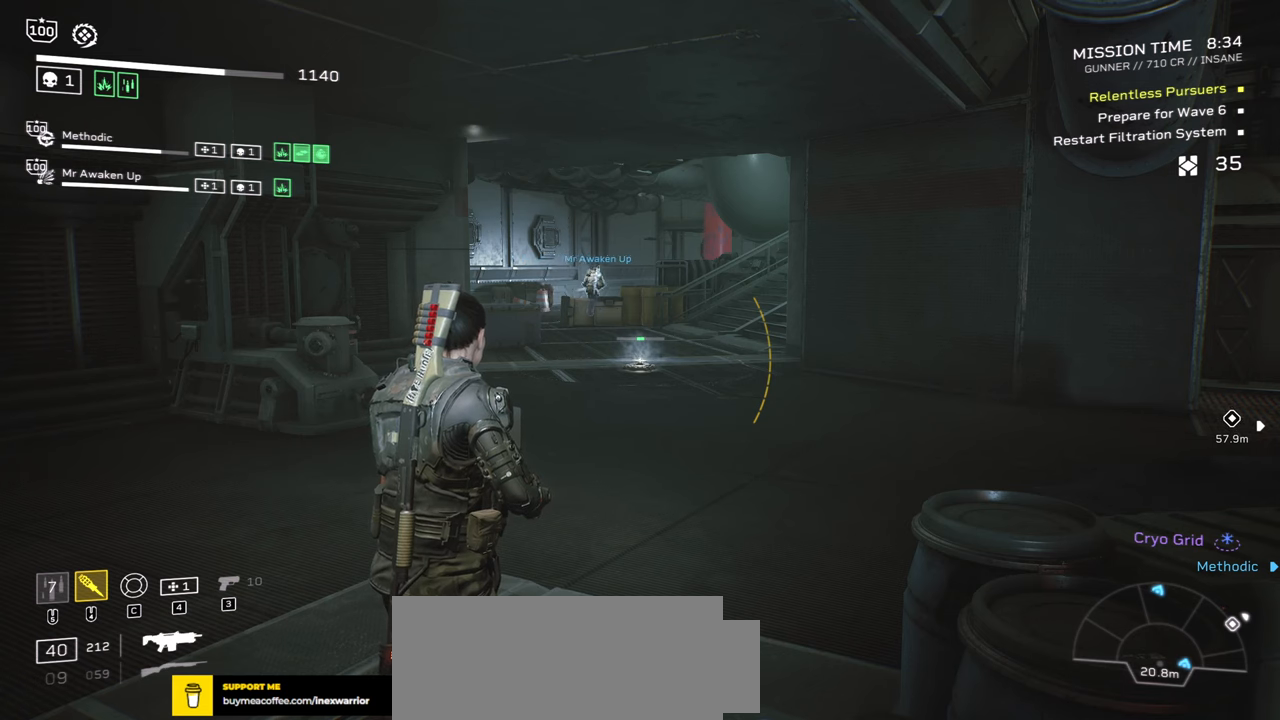
{"keys": [], "mouse": [], "events": []}
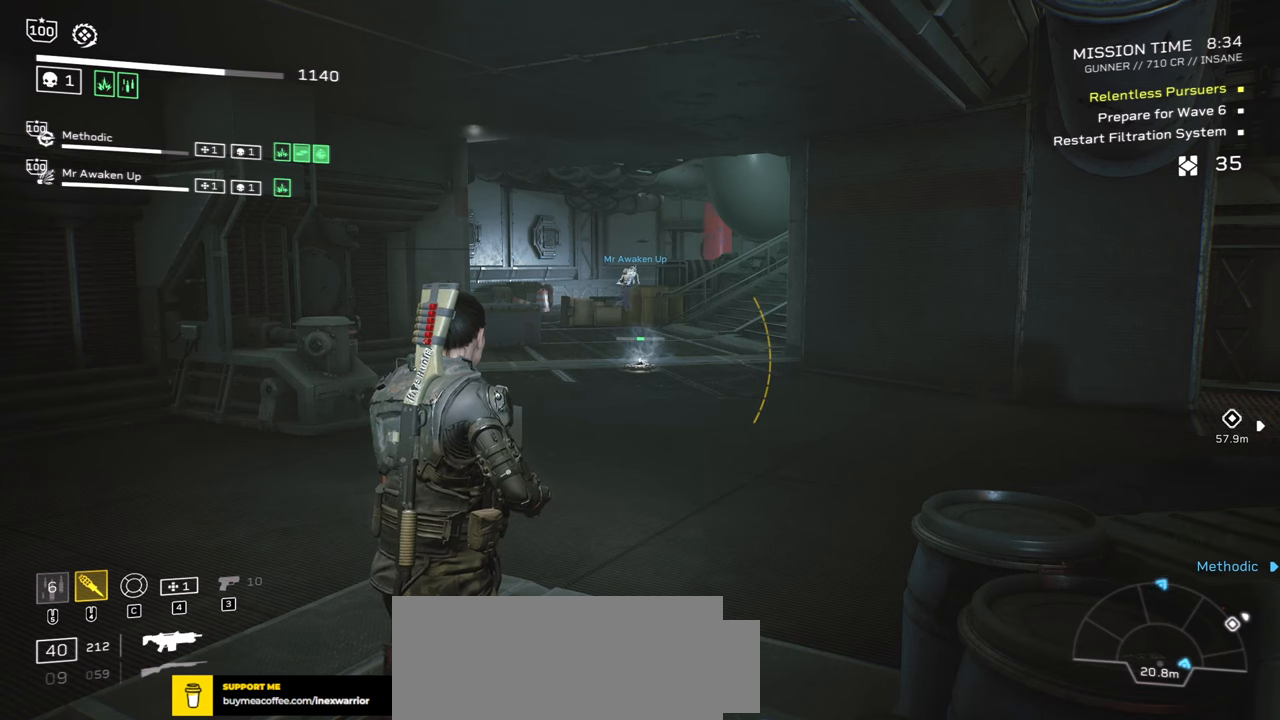
{"keys": ["w"], "mouse": [], "events": [[417, "w", "down"]]}
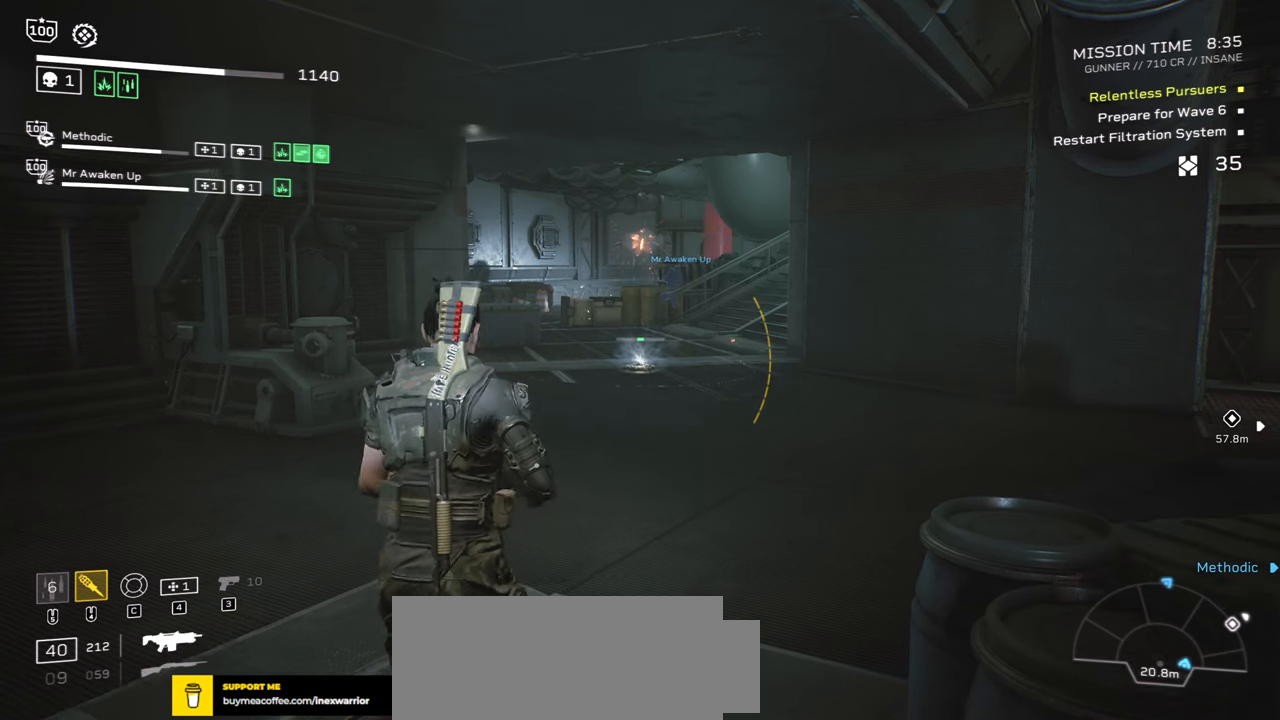
{"keys": ["c"], "mouse": [], "events": [[267, "a", "down"], [284, "w", "up"], [384, "a", "up"], [450, "c", "down"]]}
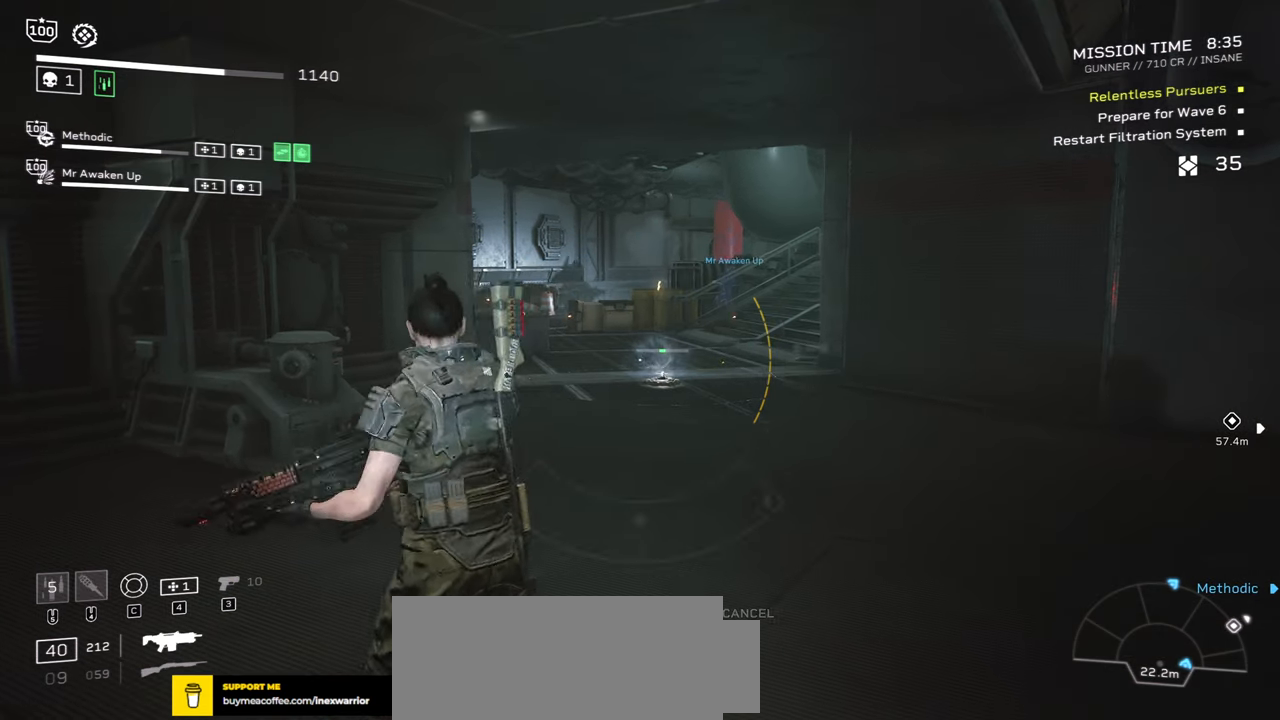
{"keys": [], "mouse": [], "events": [[17, "c", "up"]]}
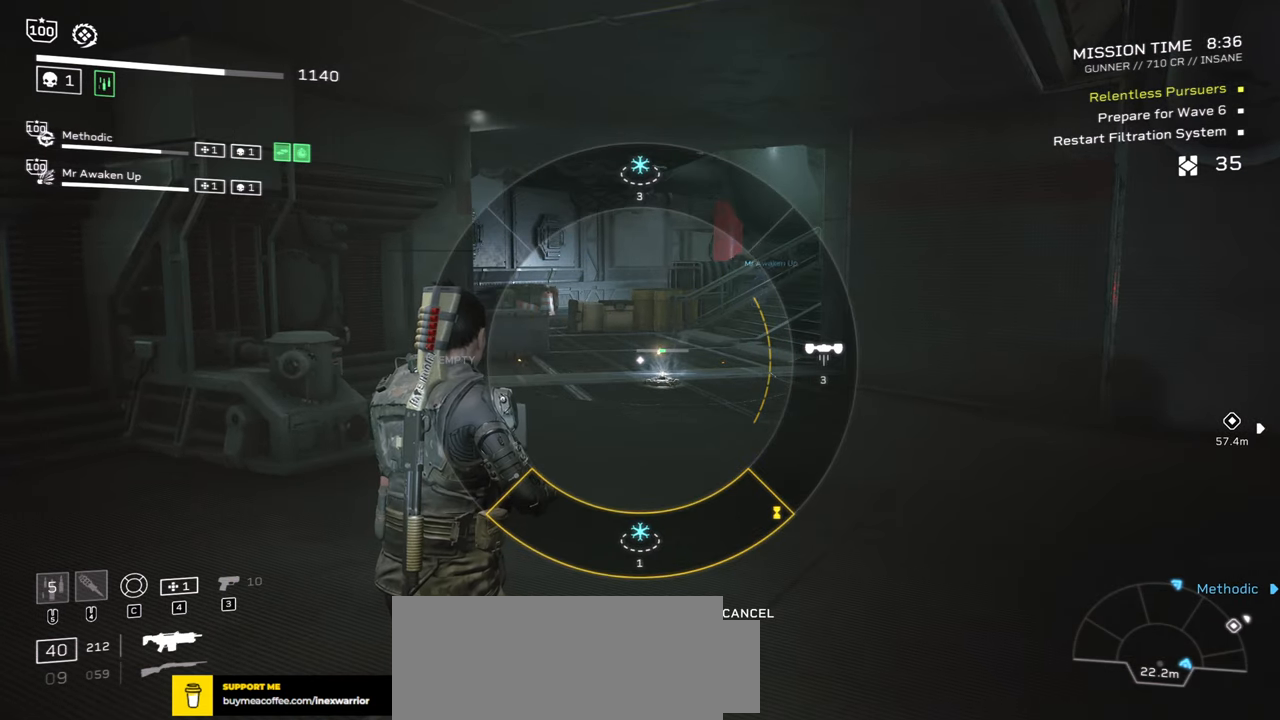
{"keys": [], "mouse": [], "events": [[250, "mouse_right", "down"], [350, "mouse_right", "up"]]}